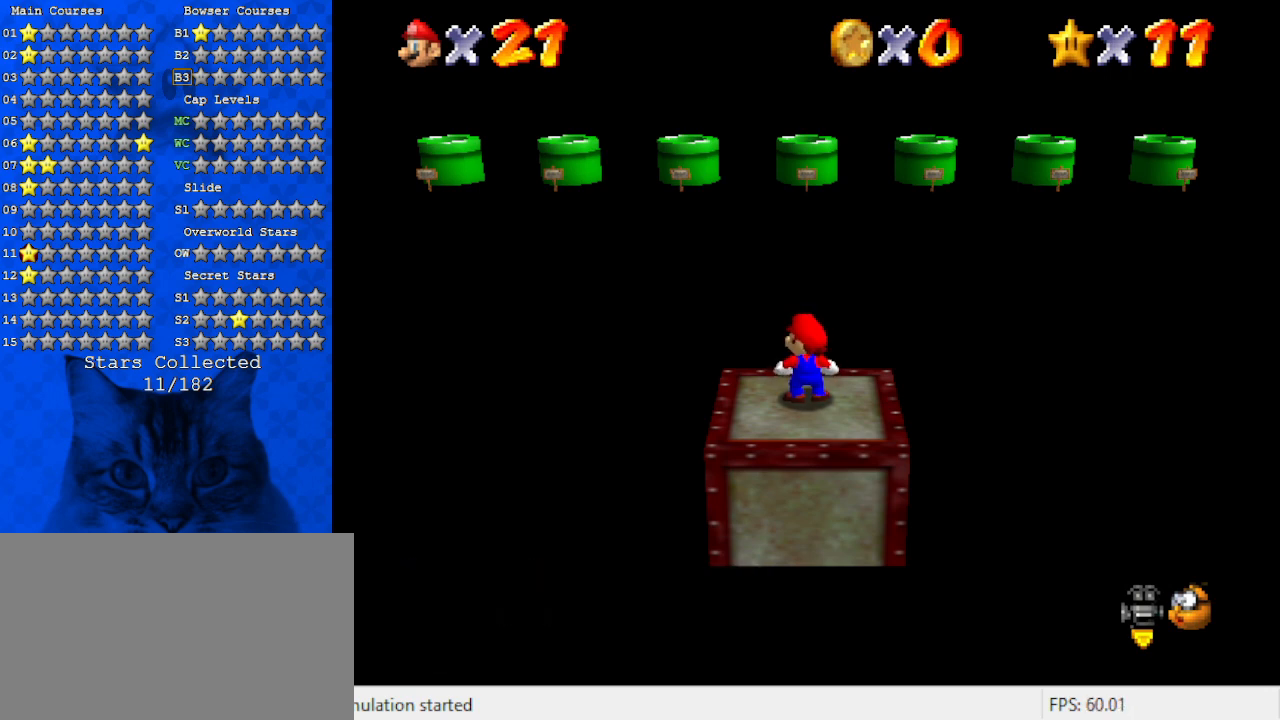
Gameplay with keyboard; each line is a JSON object with the keys held at the frame after it. "events" lists presses ("down") and releases ("up") of "a", "c", "ctrl", "d", "down", "left", "return", "right", "s", "shift", "up", "w", "x" and "y" between this image and that frame as [ms after this image, input, new state], when the widget could be followed in between. No other keys are recorded. Mouse input is not recorded.
{"keys": [], "events": [[134, "down", "down"], [267, "down", "up"]]}
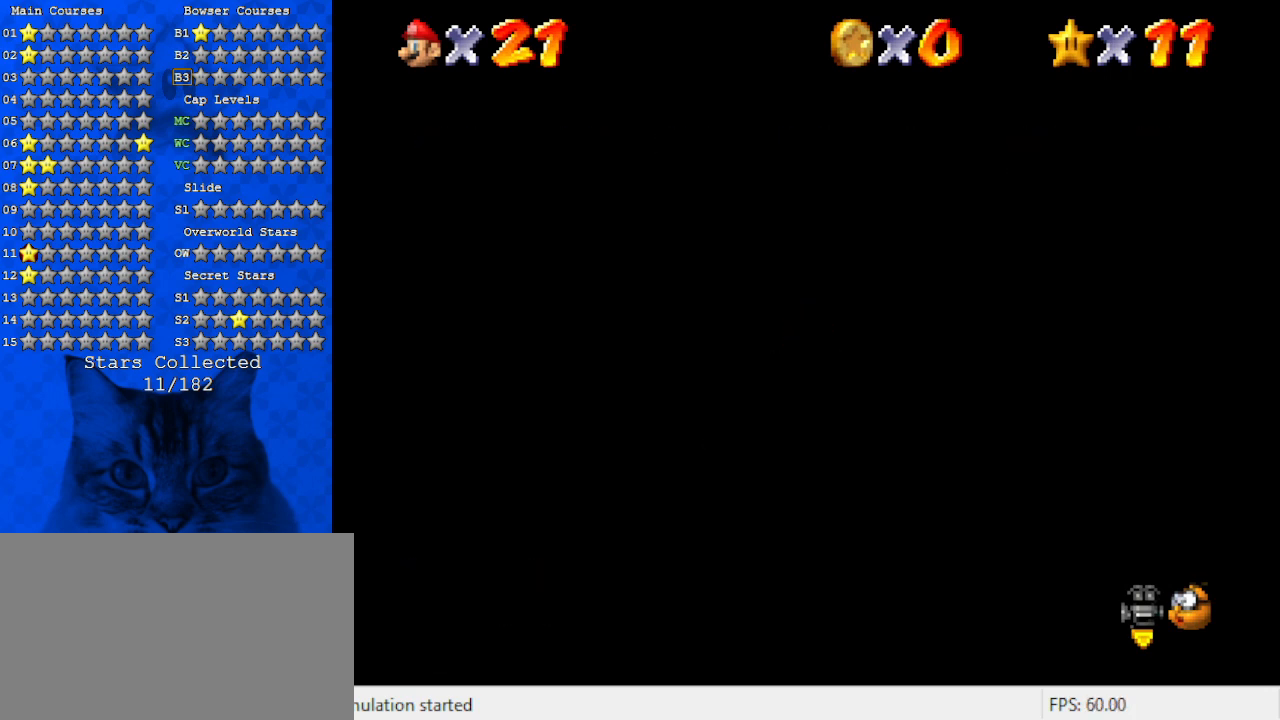
{"keys": ["up"], "events": [[434, "up", "down"]]}
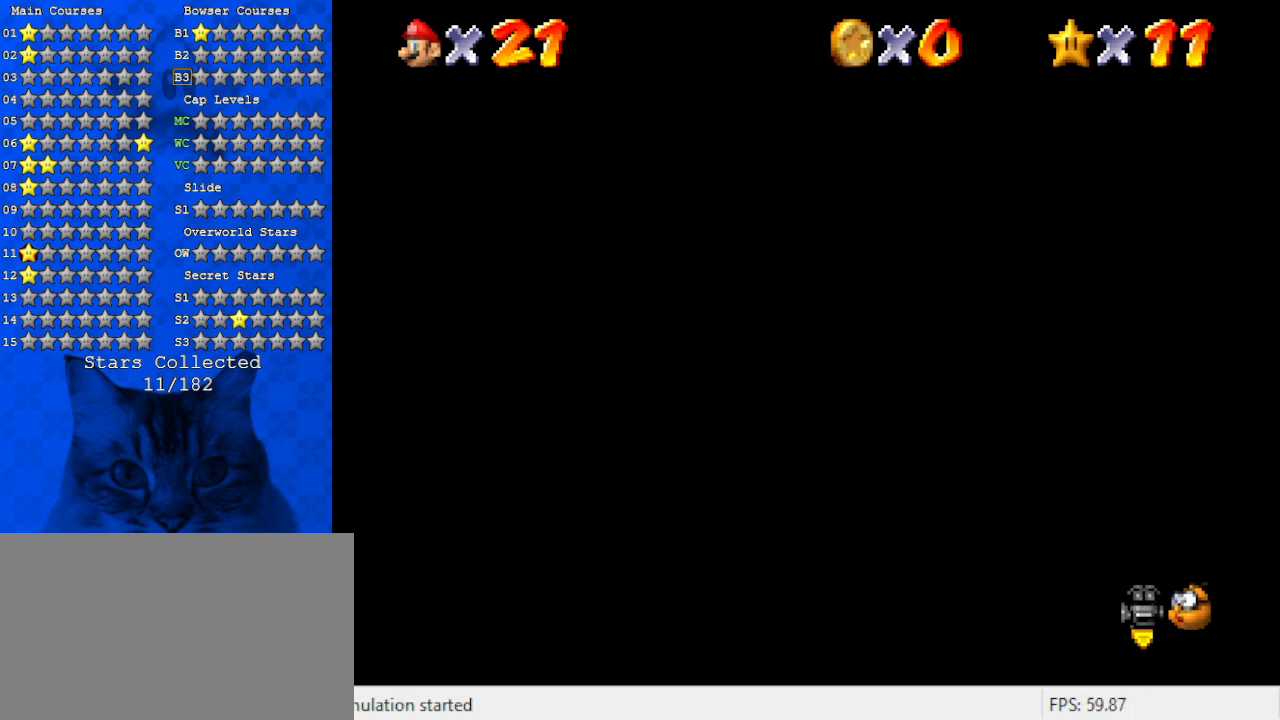
{"keys": ["up"], "events": []}
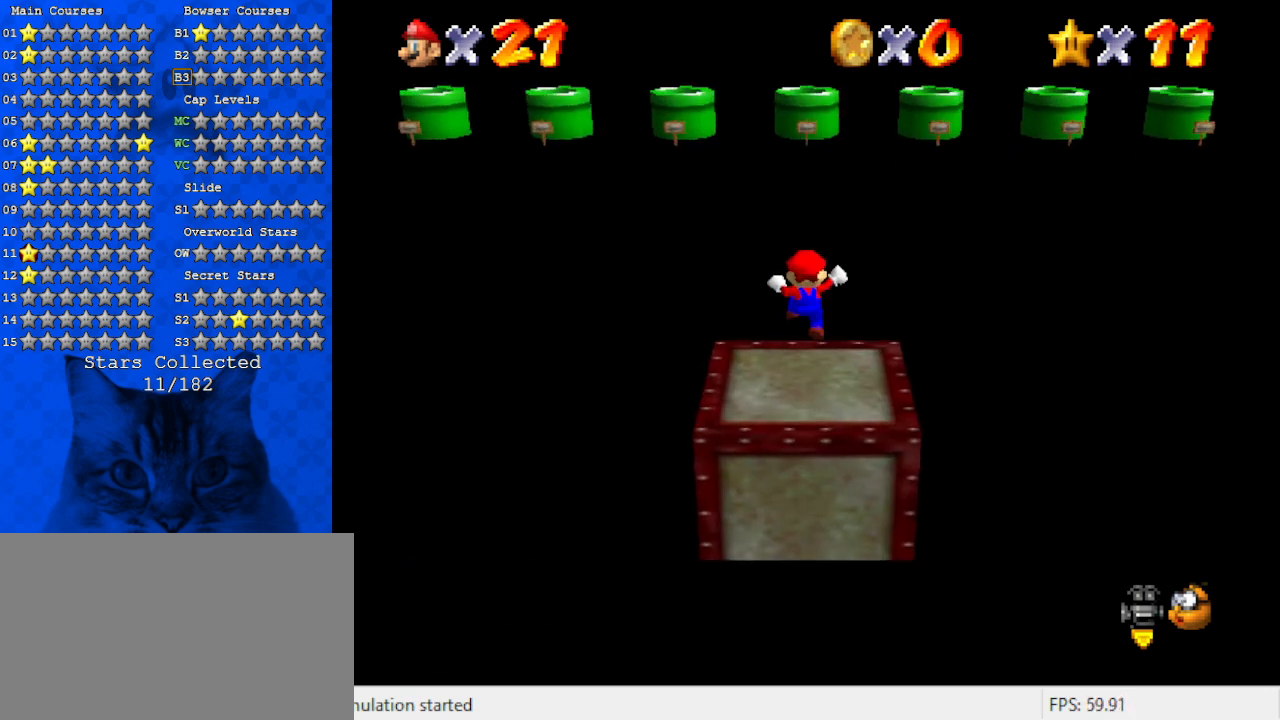
{"keys": ["up"], "events": []}
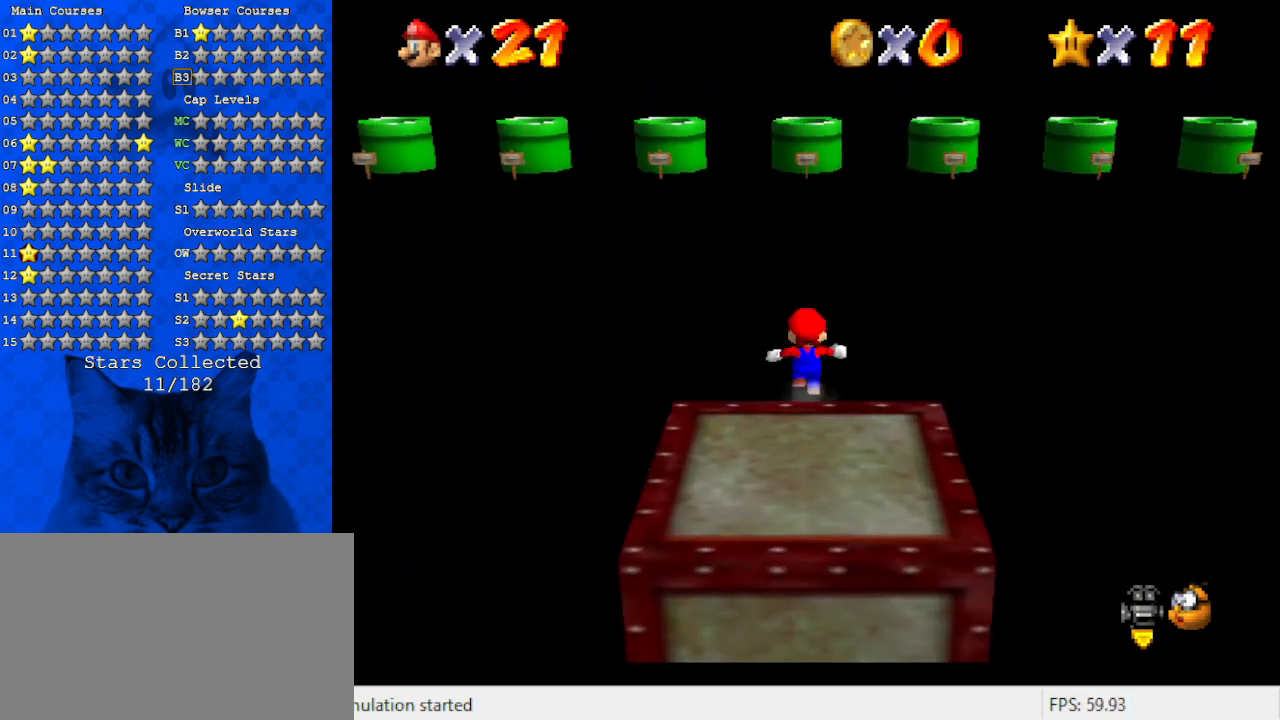
{"keys": ["left", "up"], "events": [[334, "left", "down"]]}
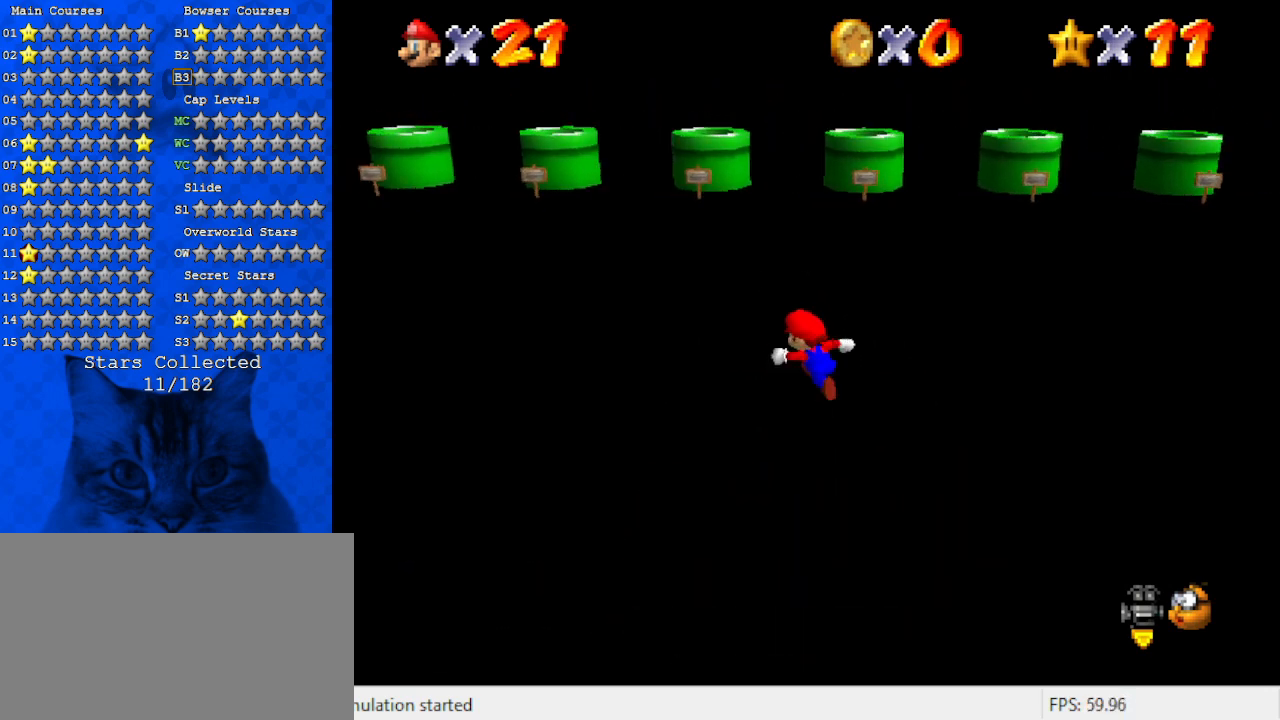
{"keys": ["left", "up"], "events": [[167, "up", "up"], [400, "up", "down"]]}
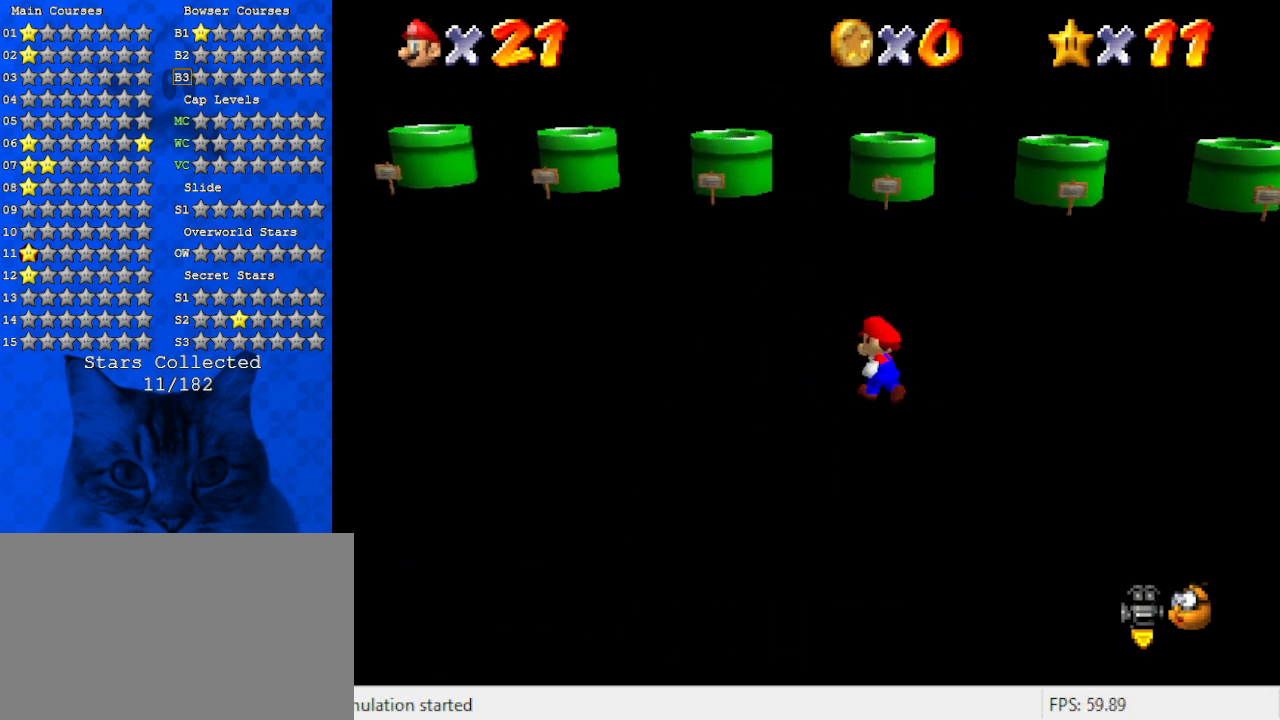
{"keys": ["ctrl", "left", "shift", "up"], "events": [[100, "ctrl", "down"], [267, "ctrl", "up"], [467, "shift", "down"], [500, "ctrl", "down"]]}
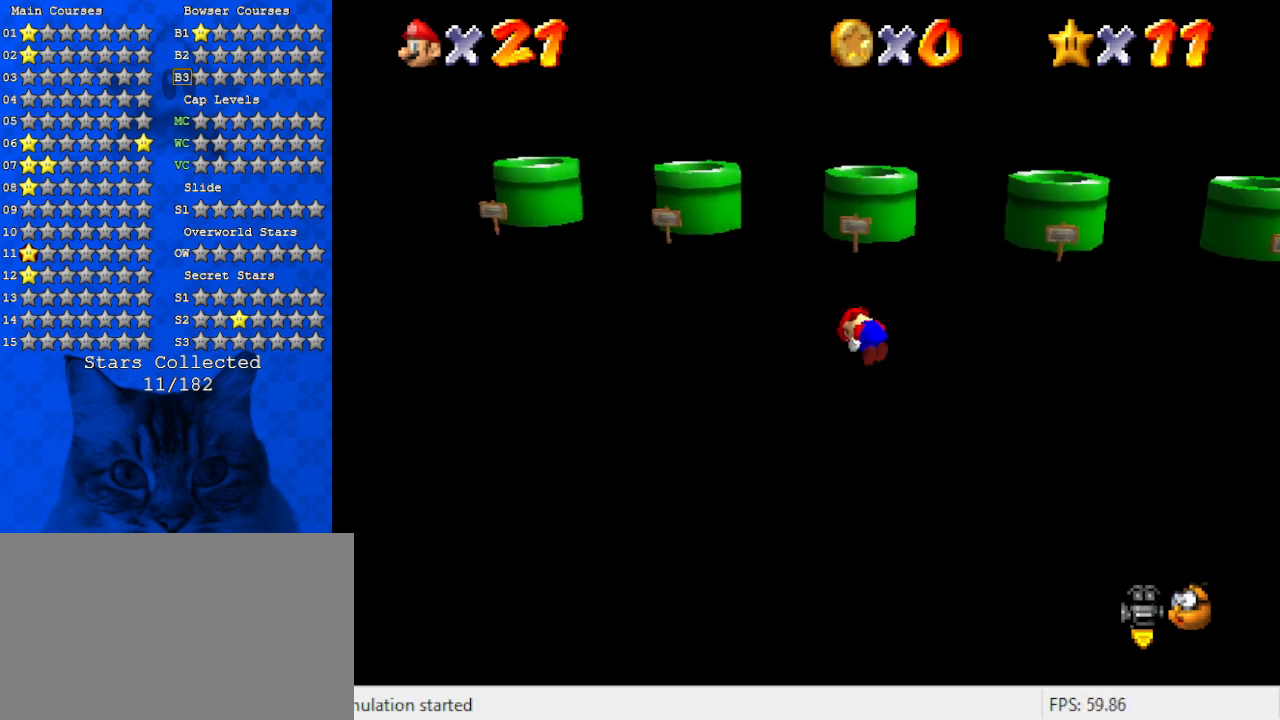
{"keys": ["left", "up"], "events": [[200, "ctrl", "up"], [434, "shift", "up"]]}
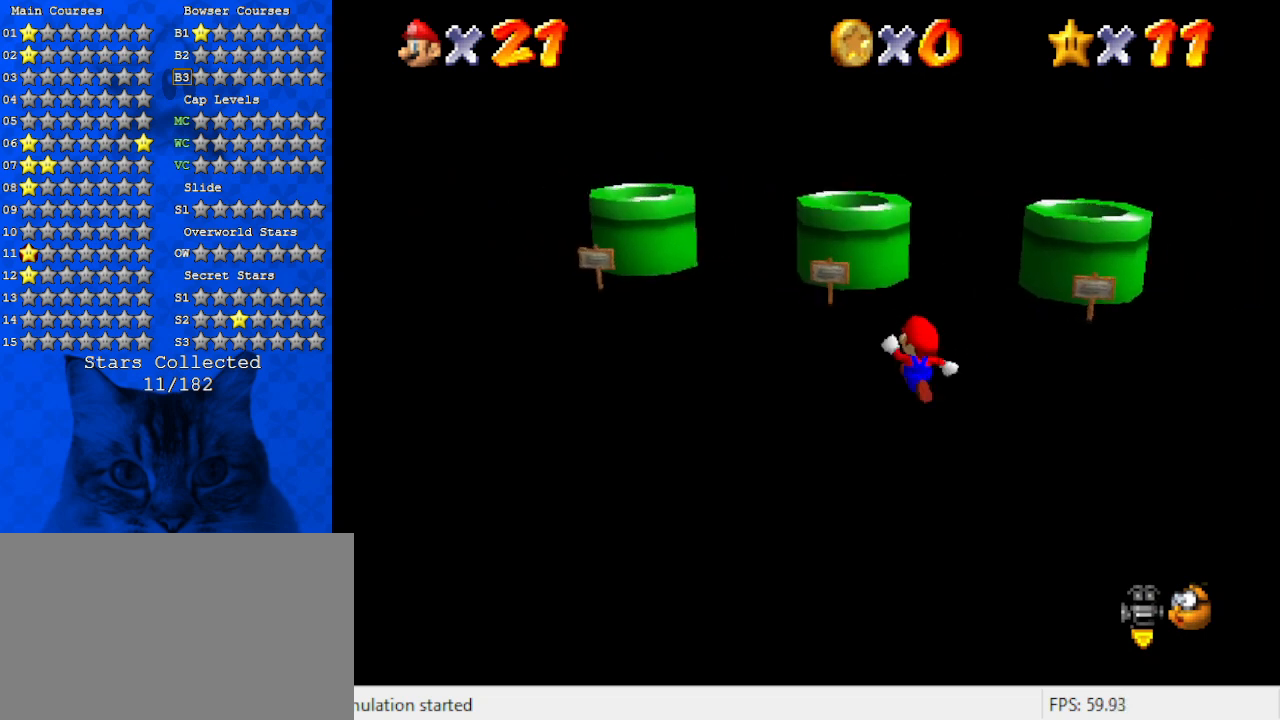
{"keys": ["left"], "events": [[67, "up", "up"], [267, "up", "down"], [434, "up", "up"]]}
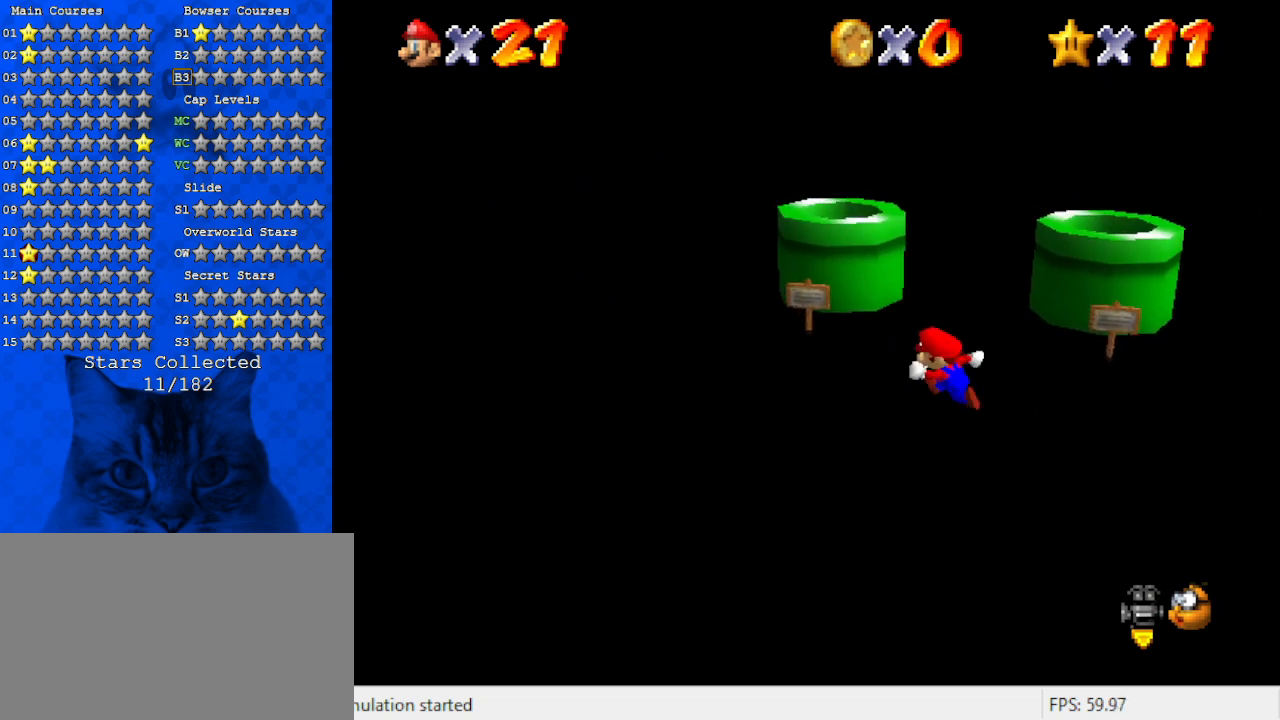
{"keys": ["up"], "events": [[167, "up", "down"], [400, "left", "up"]]}
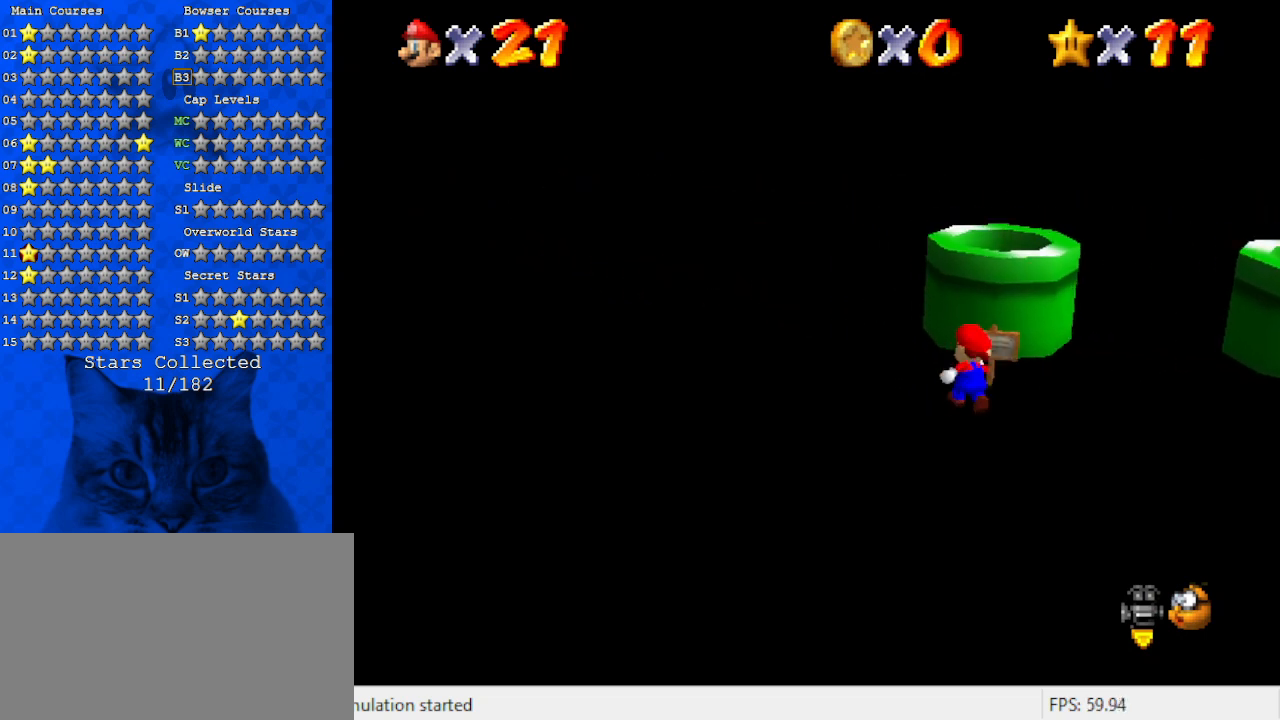
{"keys": [], "events": [[234, "ctrl", "down"], [367, "up", "up"], [434, "ctrl", "up"]]}
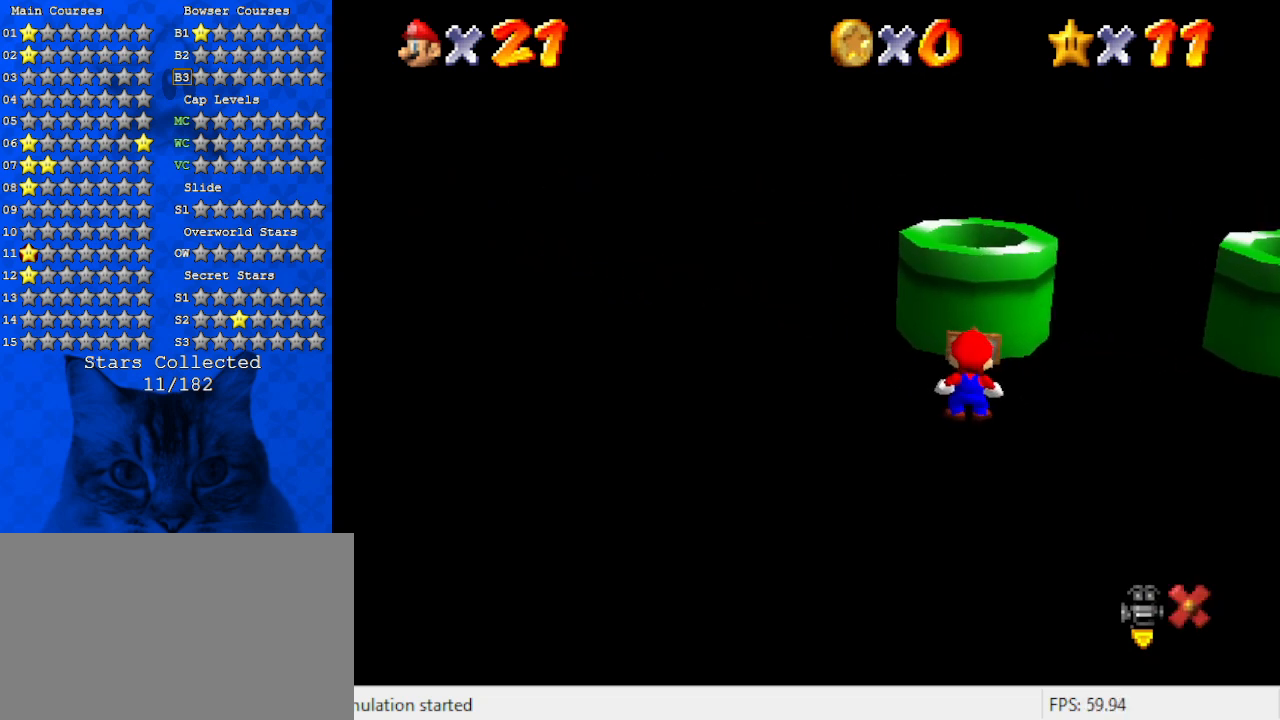
{"keys": [], "events": []}
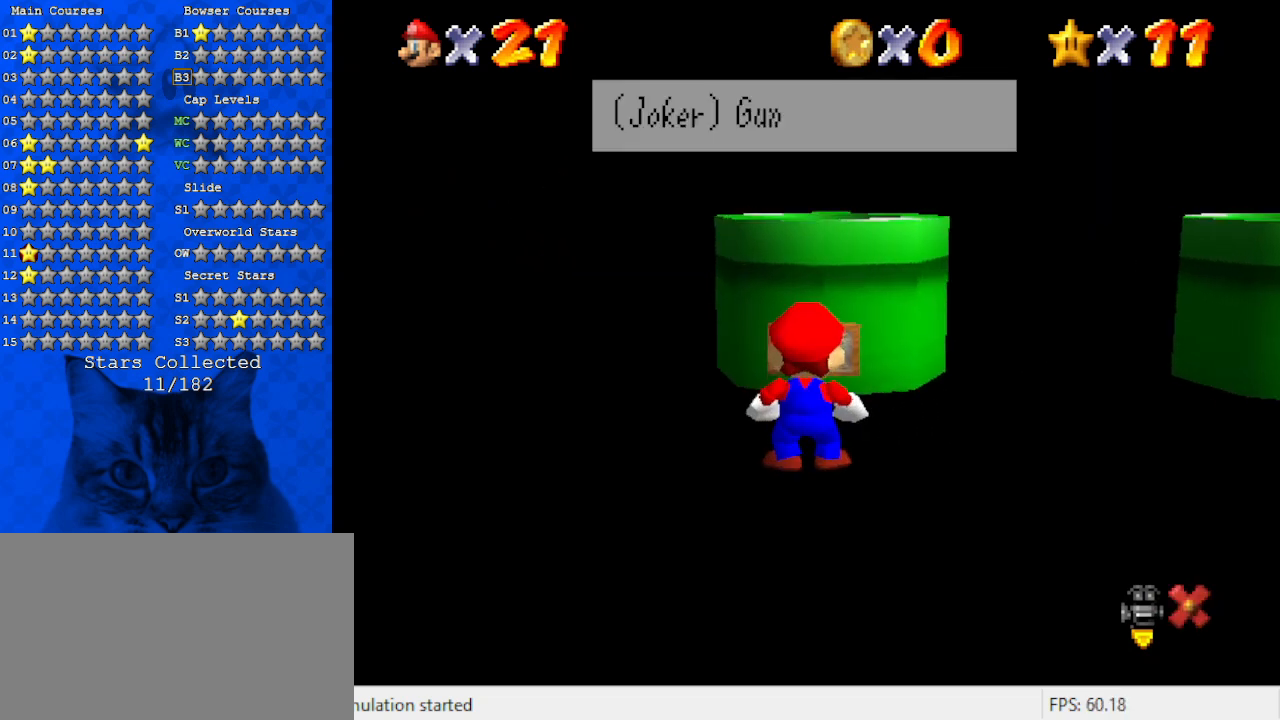
{"keys": [], "events": []}
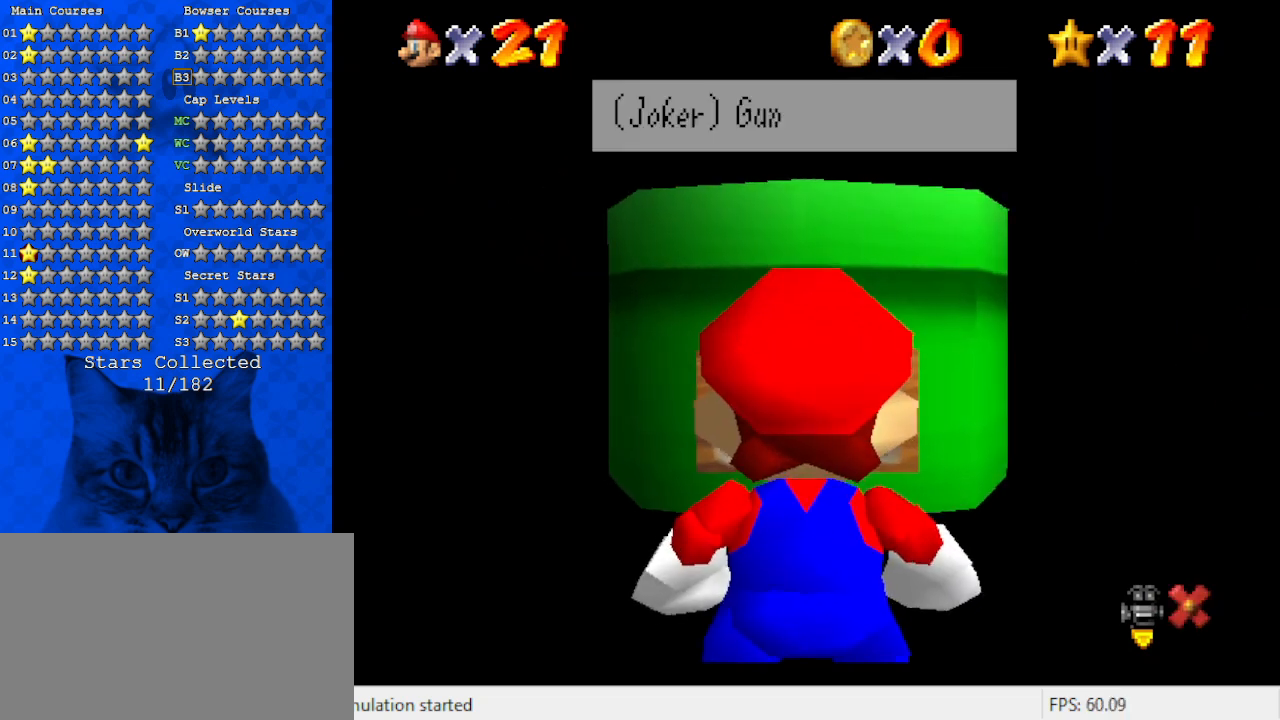
{"keys": [], "events": []}
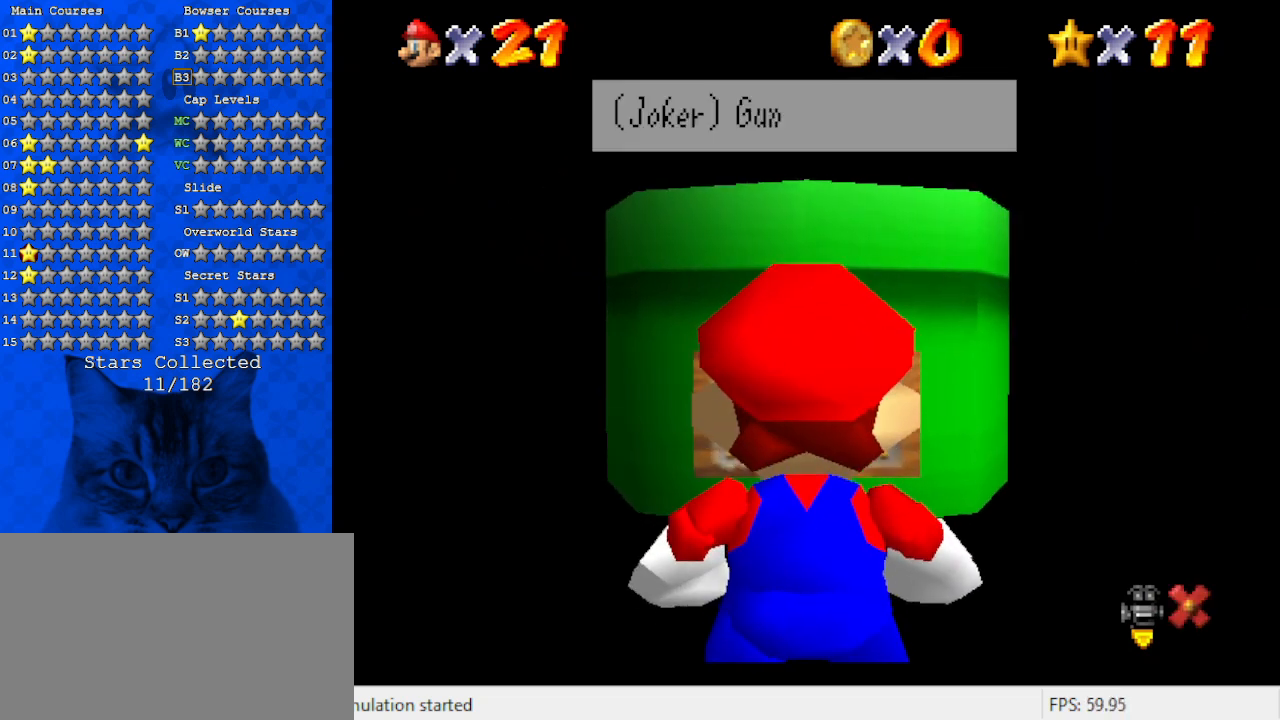
{"keys": [], "events": [[67, "shift", "down"], [334, "shift", "up"]]}
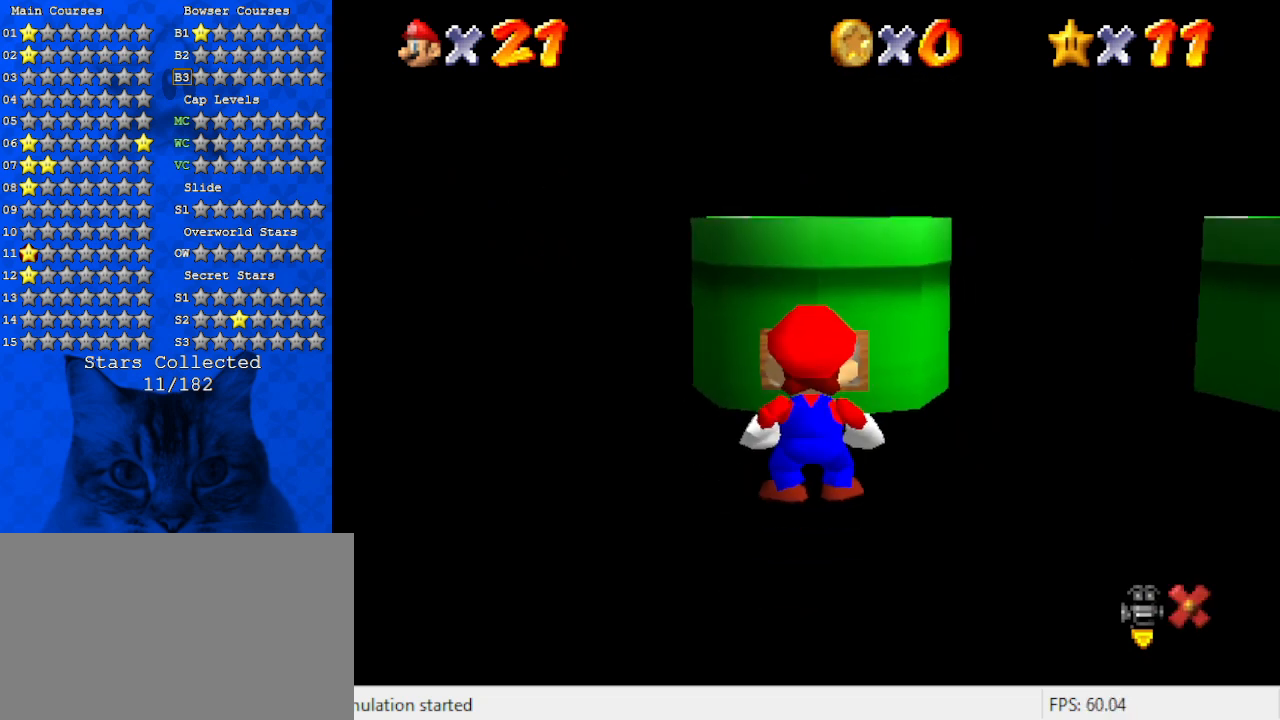
{"keys": [], "events": []}
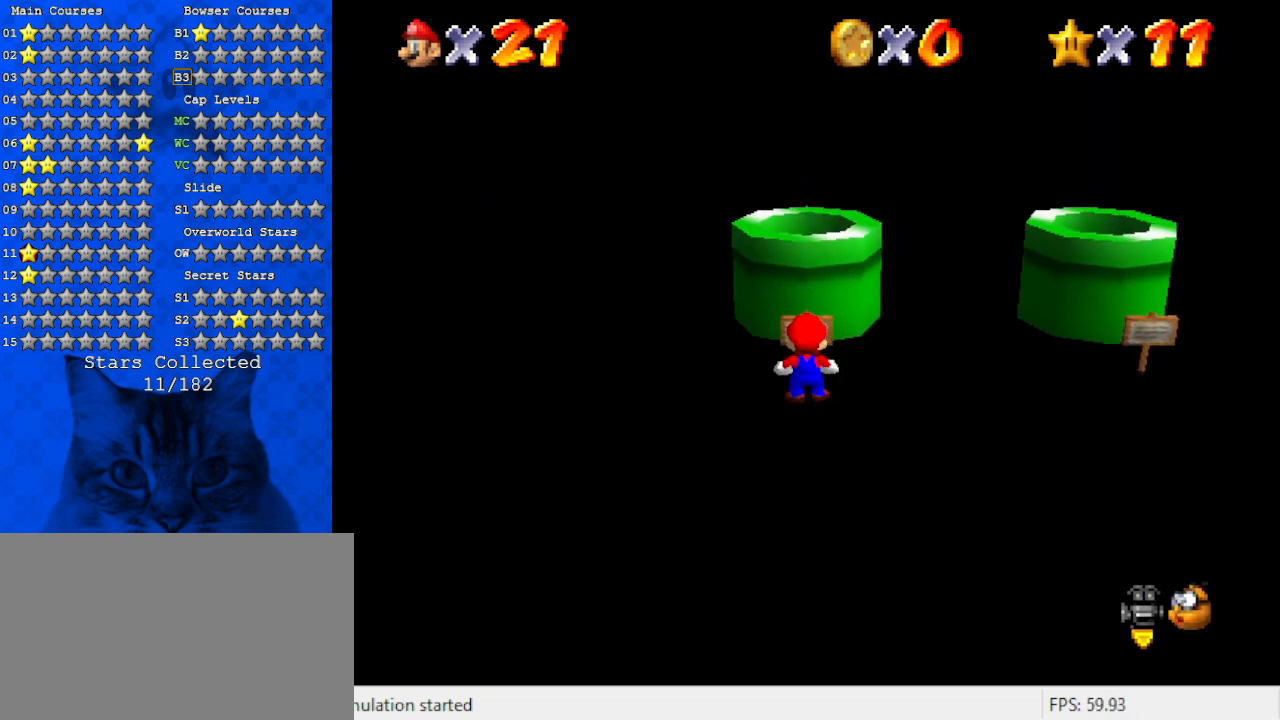
{"keys": [], "events": []}
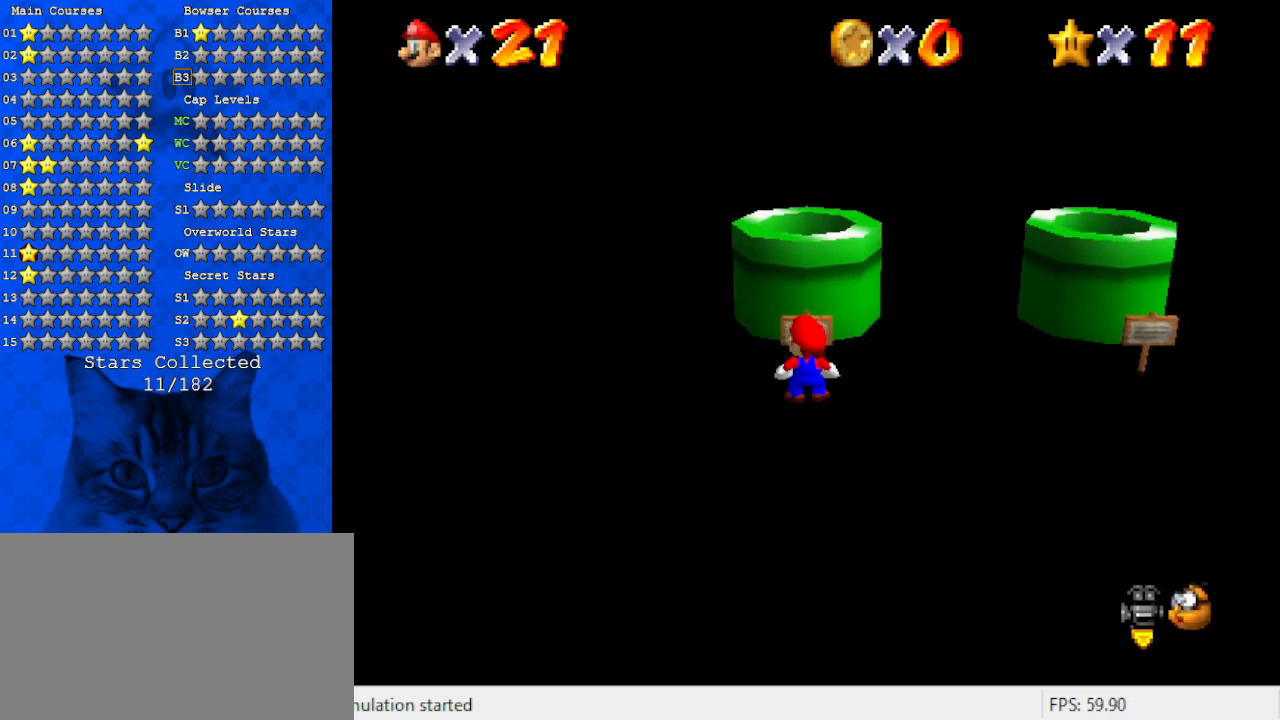
{"keys": [], "events": []}
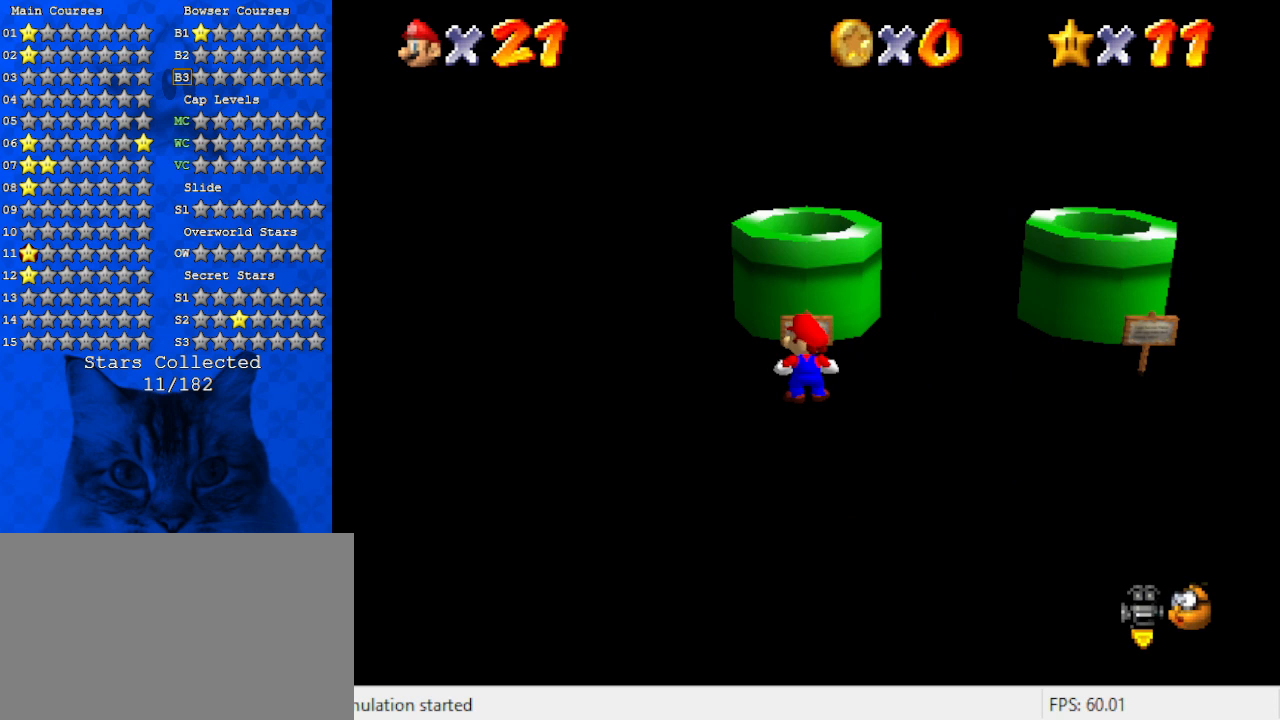
{"keys": [], "events": []}
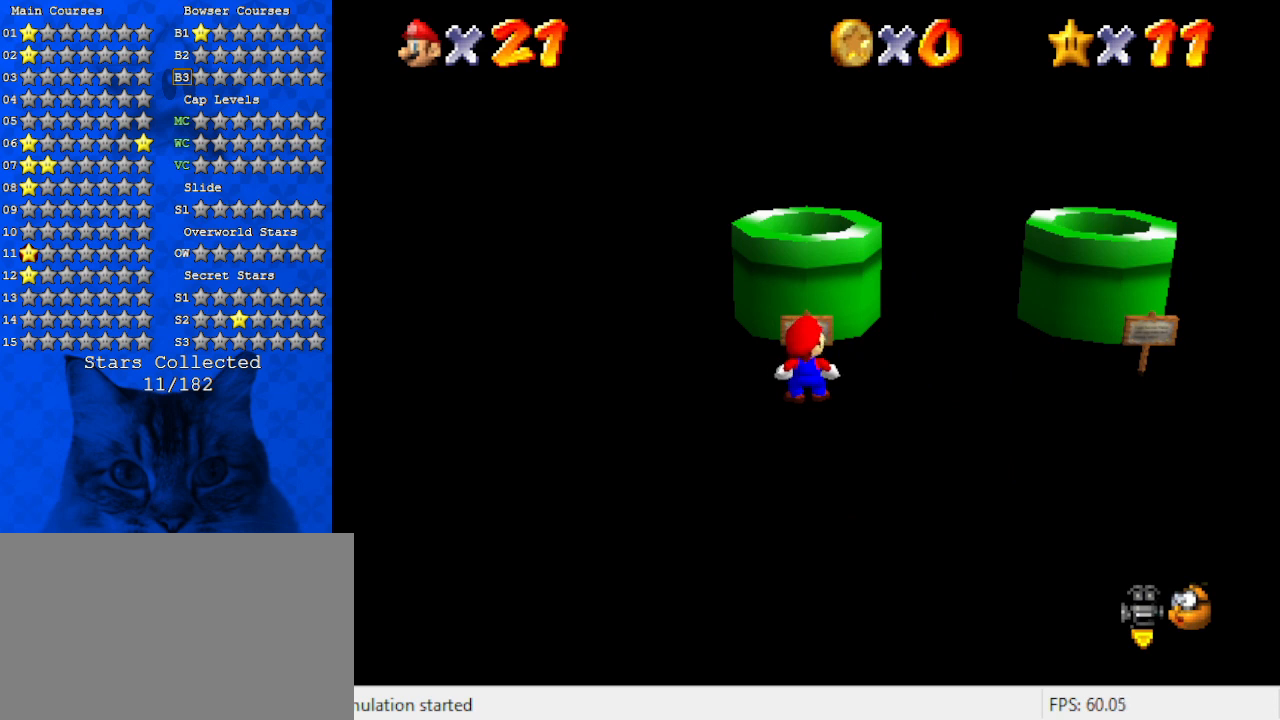
{"keys": [], "events": []}
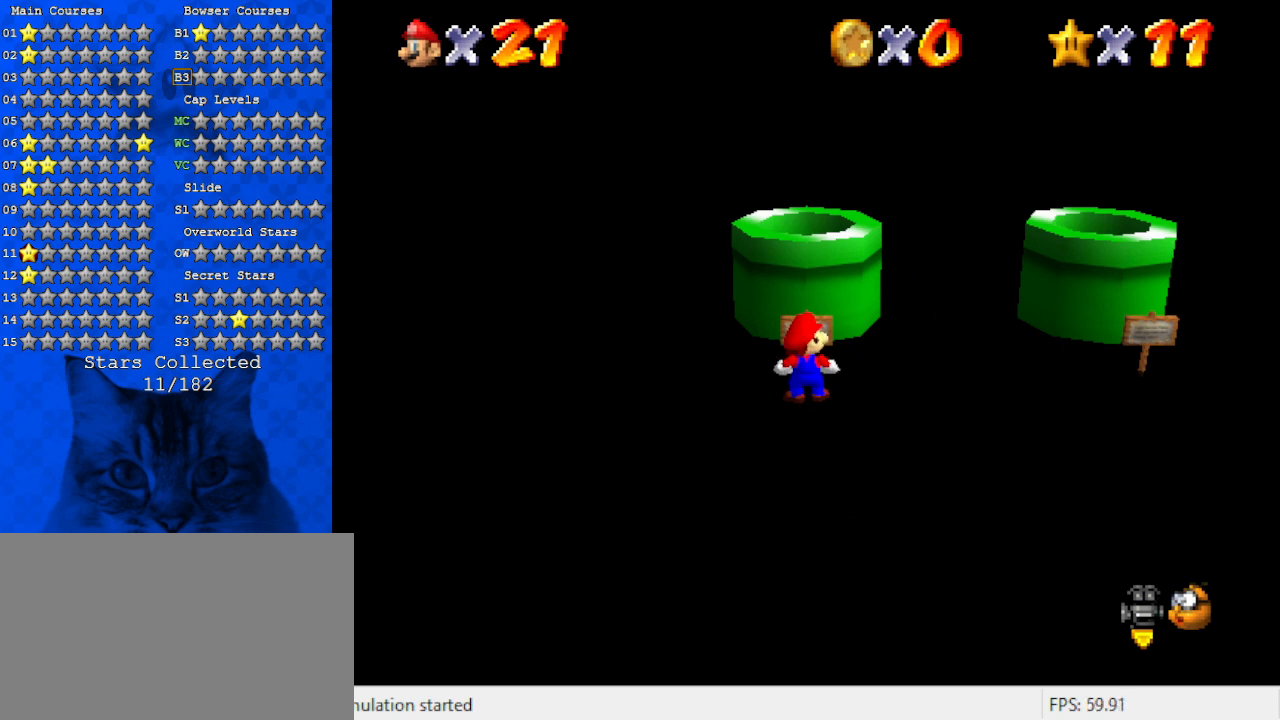
{"keys": [], "events": []}
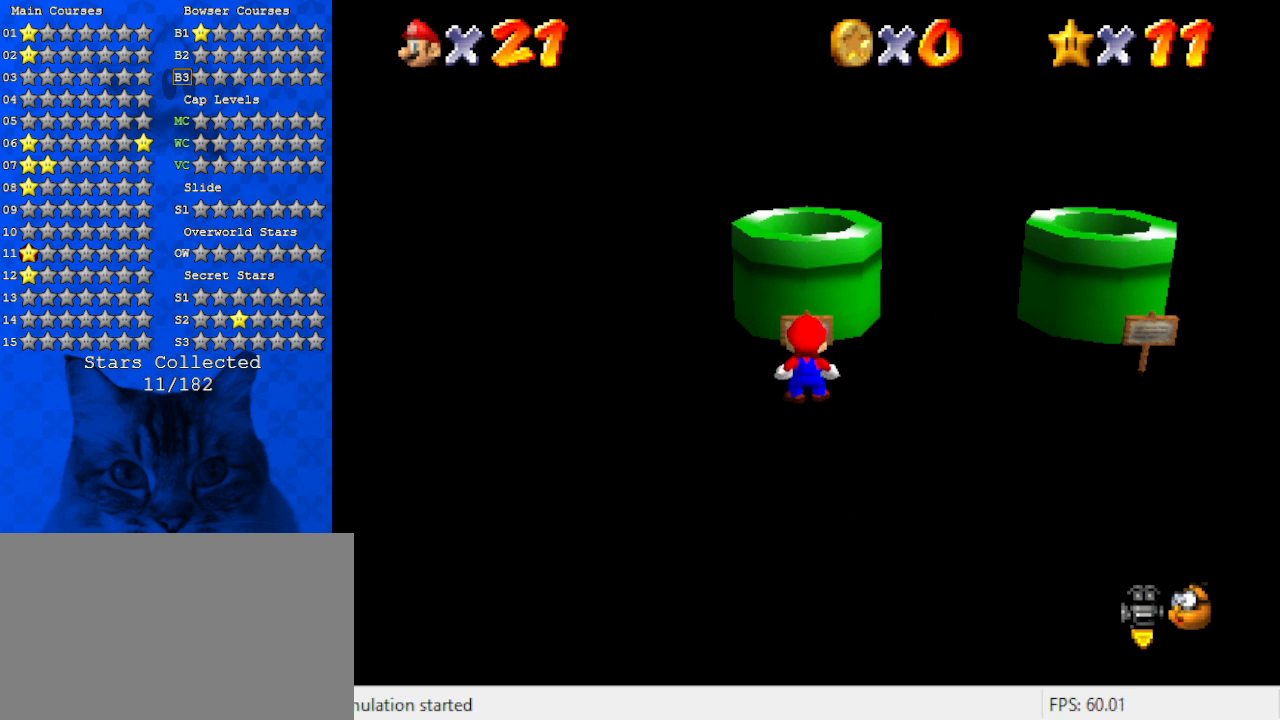
{"keys": [], "events": []}
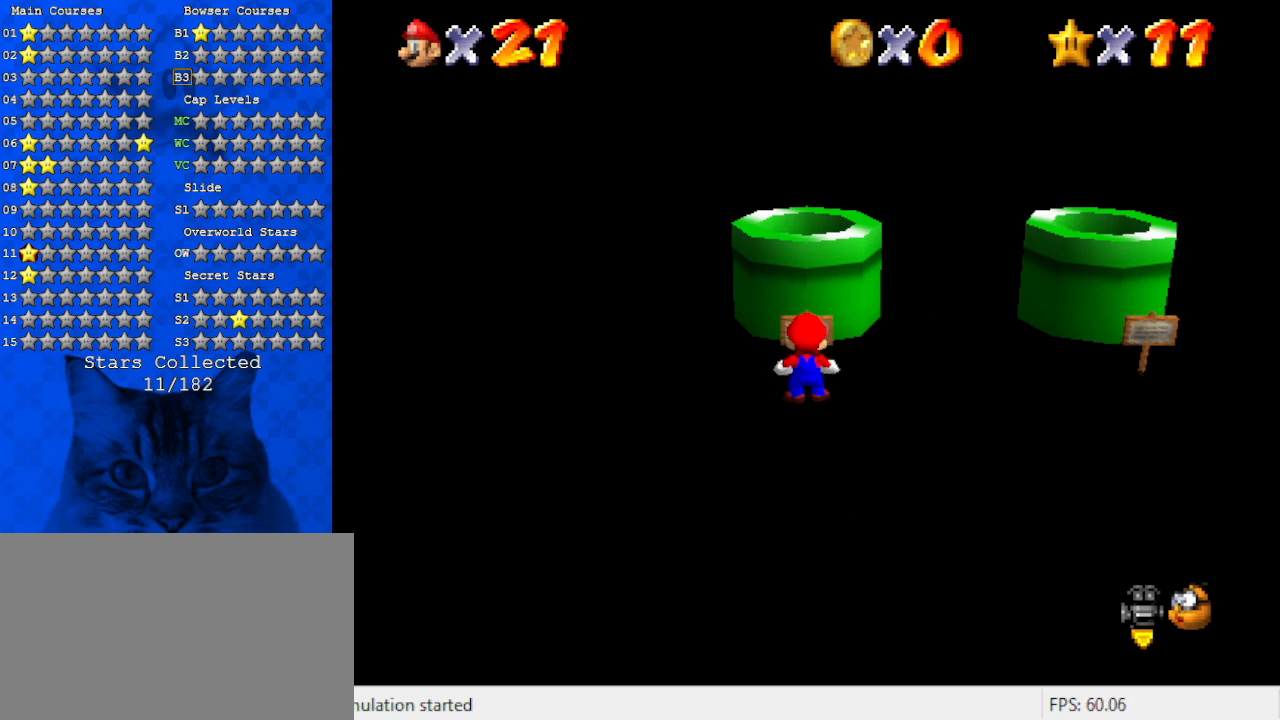
{"keys": ["right"], "events": [[100, "right", "down"]]}
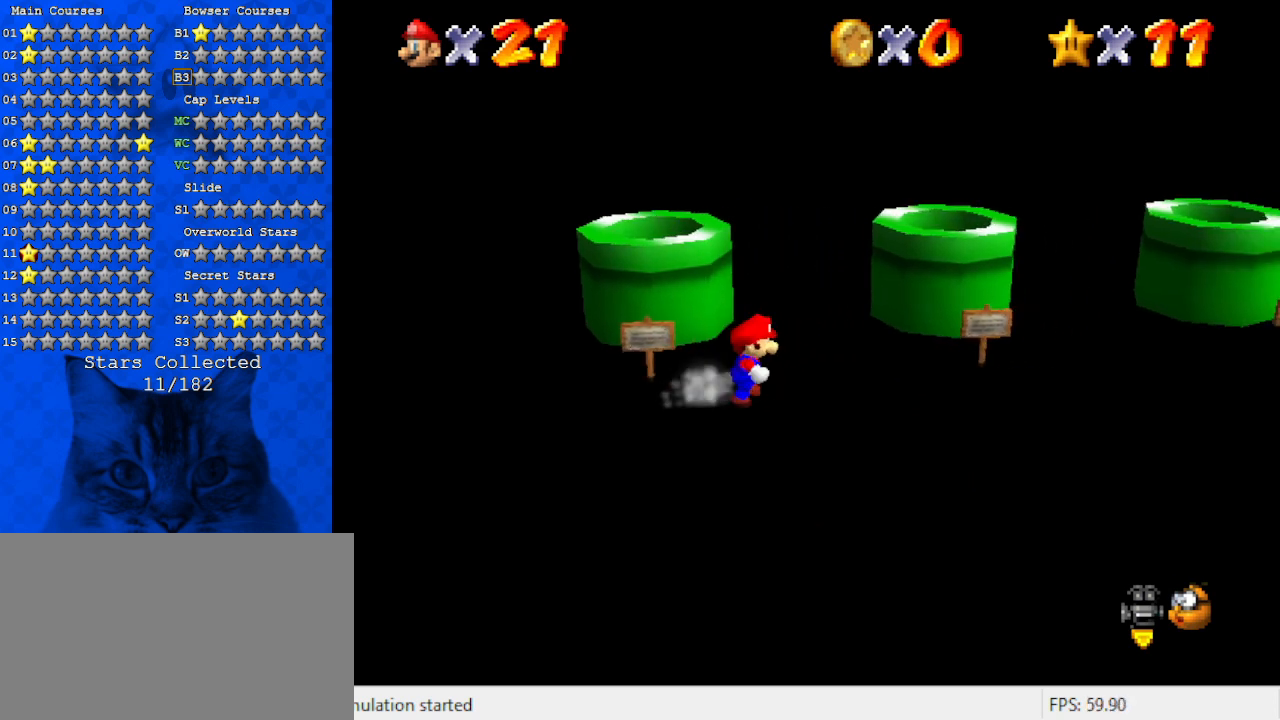
{"keys": ["right"], "events": []}
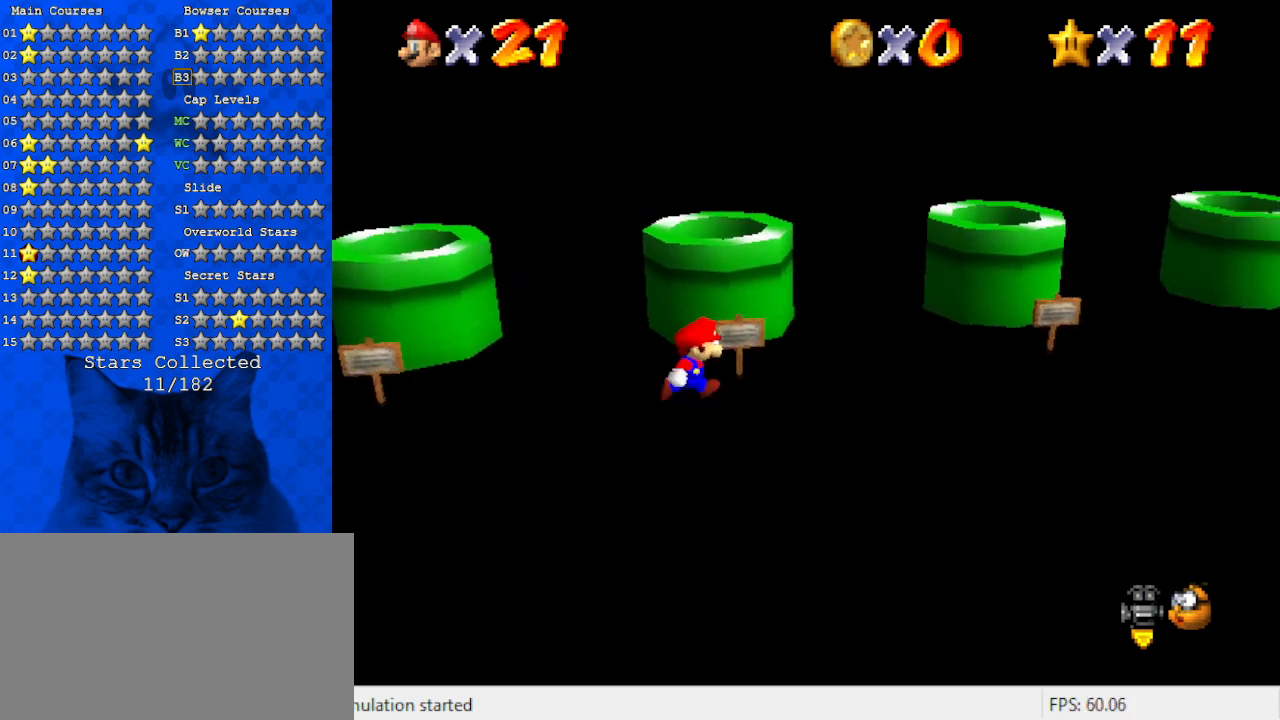
{"keys": [], "events": [[134, "right", "up"], [400, "right", "down"], [500, "right", "up"]]}
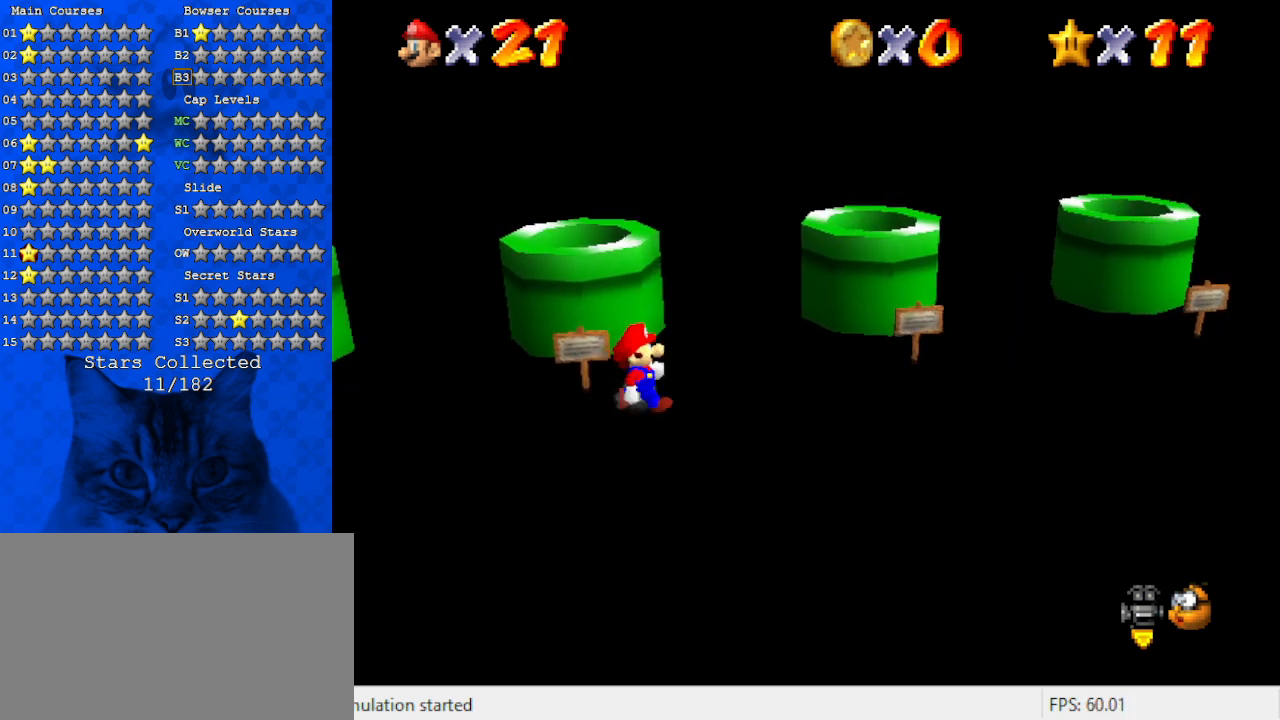
{"keys": ["left"], "events": [[500, "left", "down"]]}
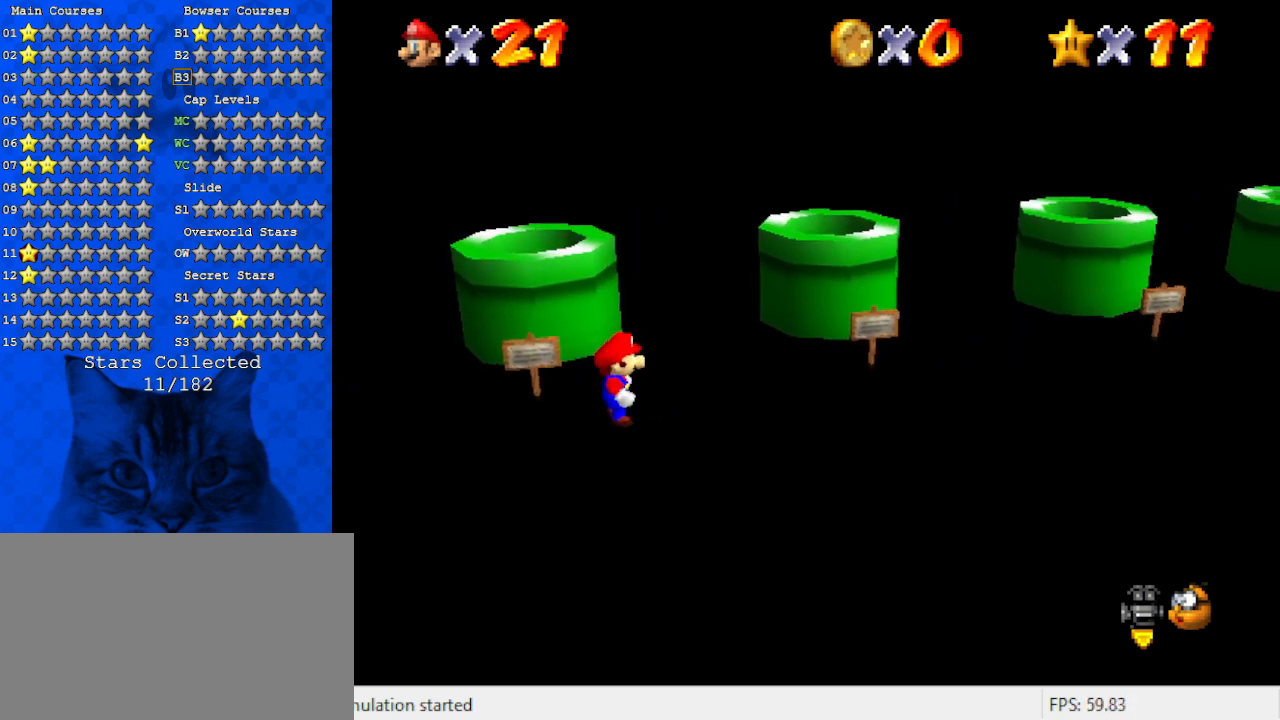
{"keys": [], "events": [[167, "left", "up"]]}
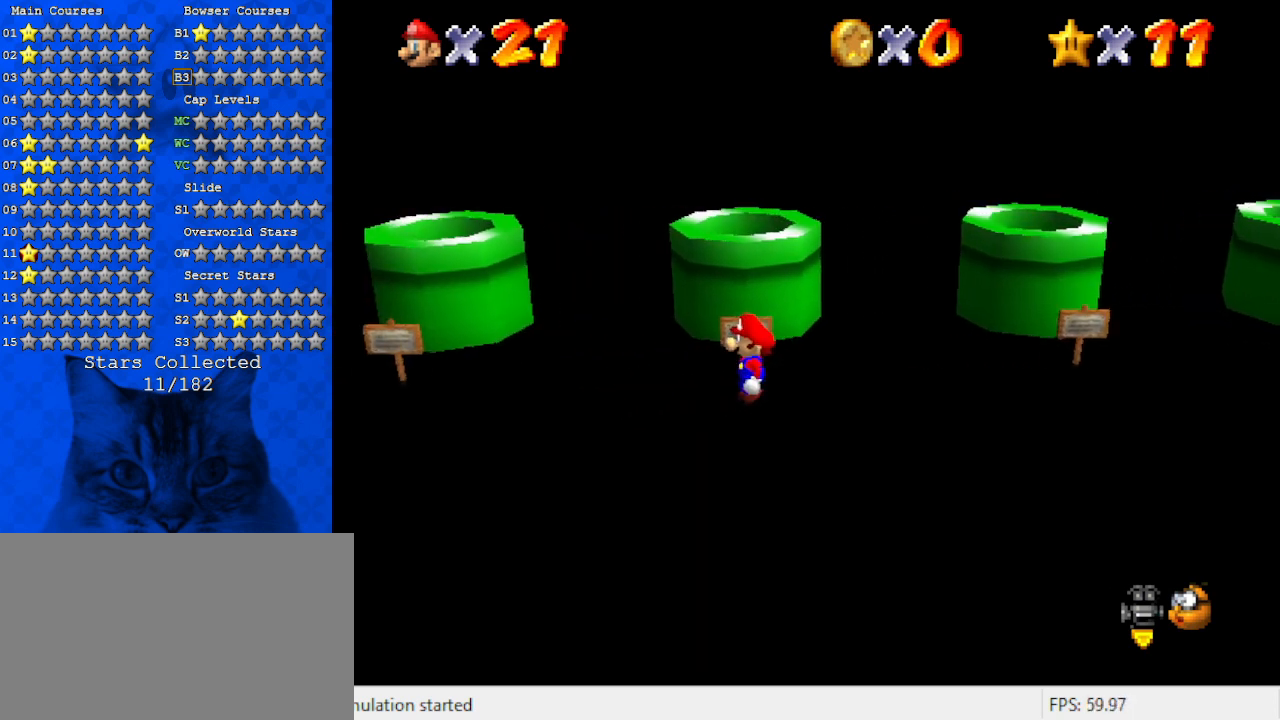
{"keys": [], "events": [[300, "up", "down"], [367, "up", "up"]]}